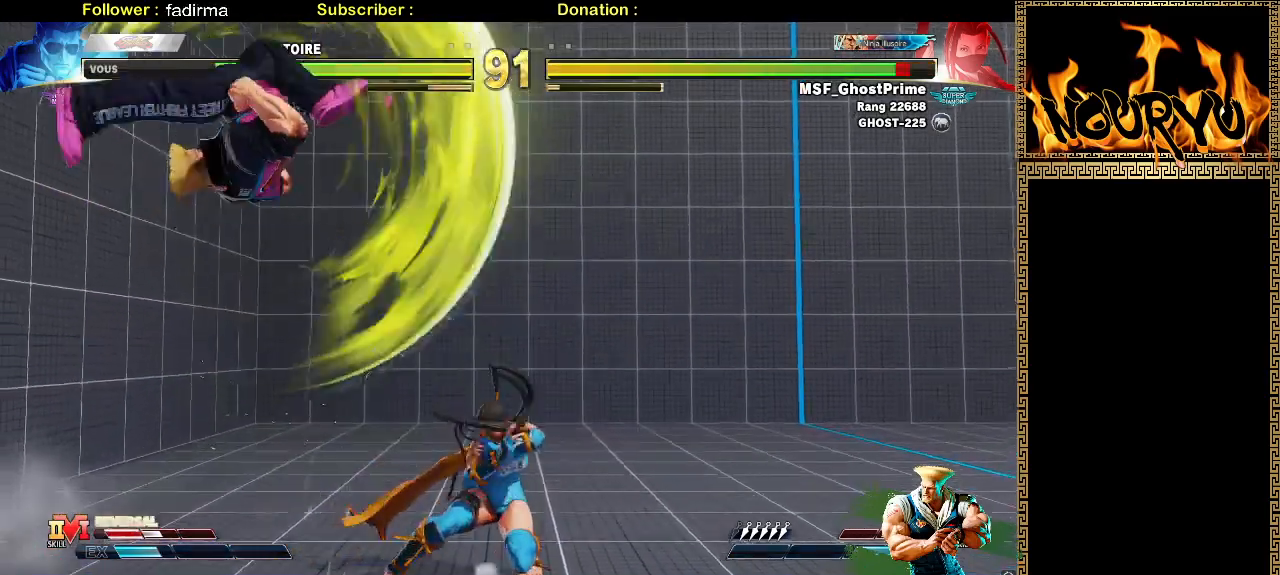
Gameplay with a controller (arcade stick); each line is a JSON object with the inputs held at the frame after it. "events" lists button and stick changes between this image and that frame as [ms after this image, input, new state], when the widget could be followed in between. Not read: L3 R3.
{"buttons": [], "left_stick": "down-left", "events": []}
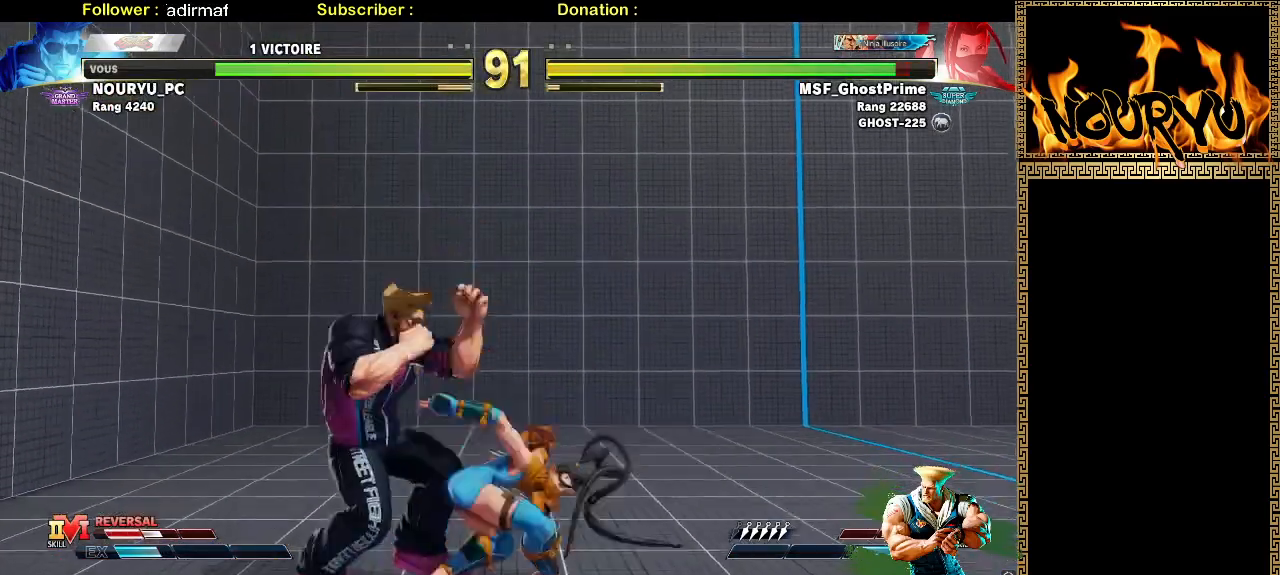
{"buttons": [], "left_stick": "down-left", "events": []}
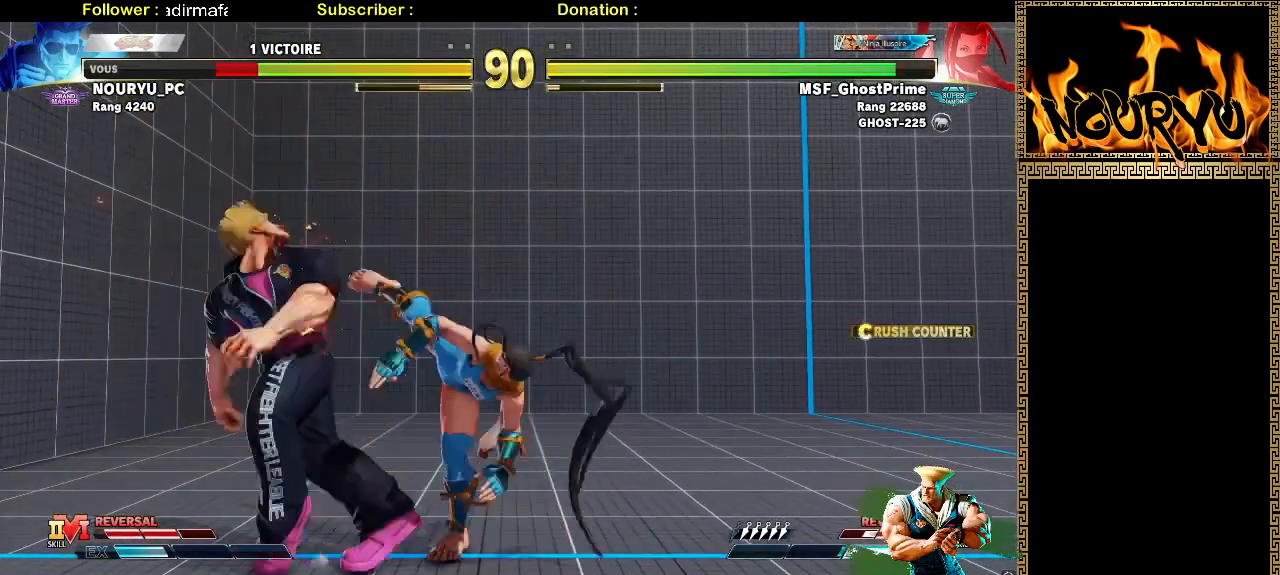
{"buttons": [], "left_stick": "left", "events": [[350, "left_stick", "left"]]}
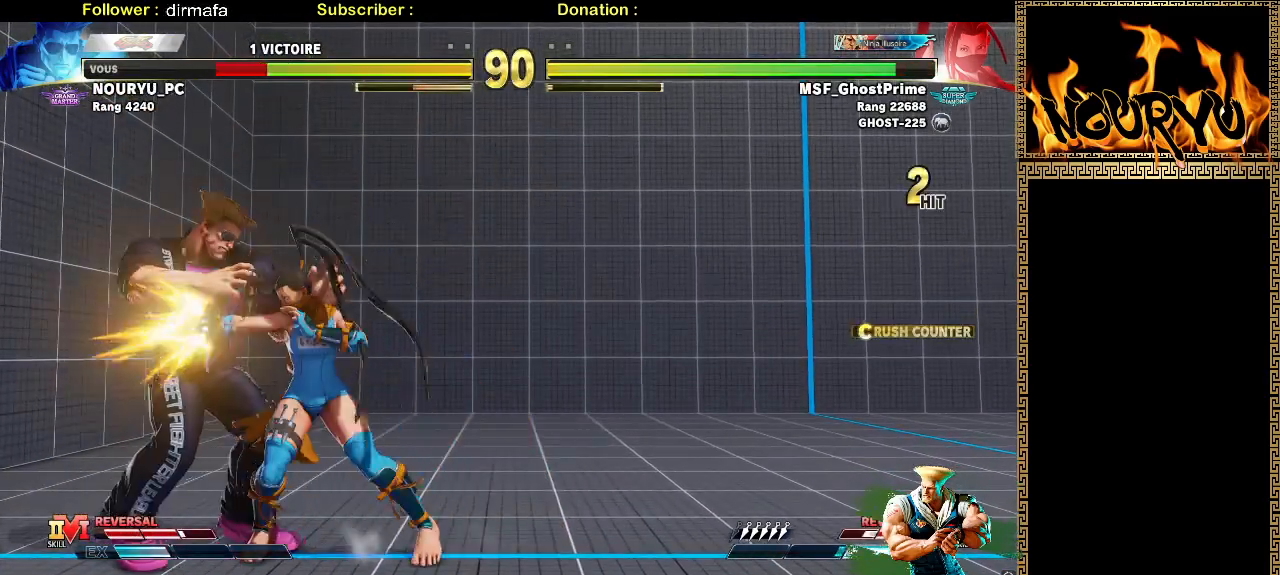
{"buttons": [], "left_stick": "left", "events": []}
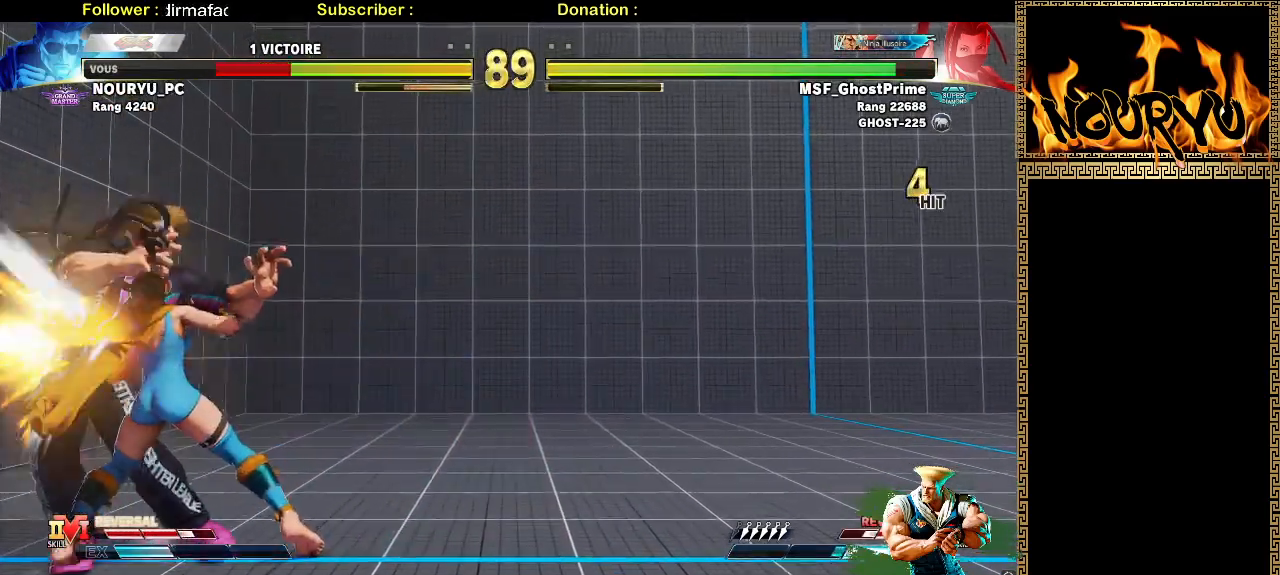
{"buttons": [], "left_stick": "down-left", "events": [[133, "left_stick", "down-left"]]}
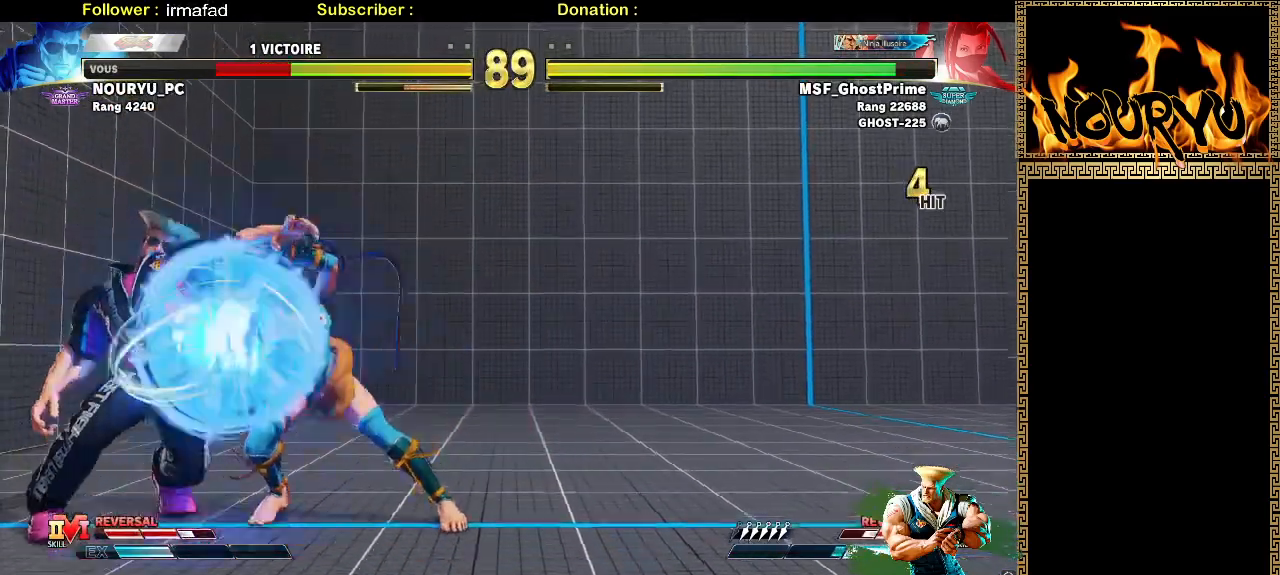
{"buttons": [], "left_stick": "down-left", "events": []}